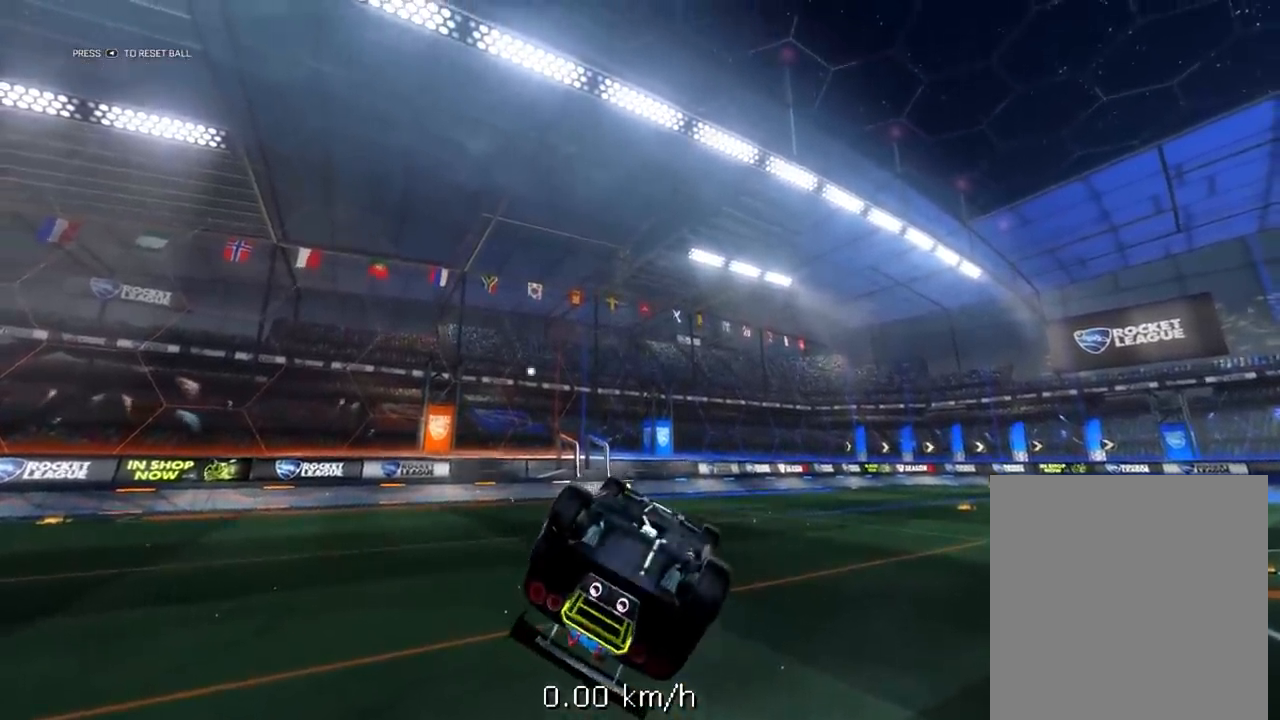
Gameplay with a controller (Xbox layout); each line is a JSON object with the inputs held at the frame after it. "events" lists button and stick changes between this image and that frame as [ms after this image, input, new state], when the widget could be followed in between.
{"buttons": [], "left_stick": "center", "right_stick": "center", "events": [[183, "L1", "down"], [183, "left_stick", "right"], [217, "A", "down"], [350, "left_stick", "center"], [383, "A", "up"], [383, "L1", "up"]]}
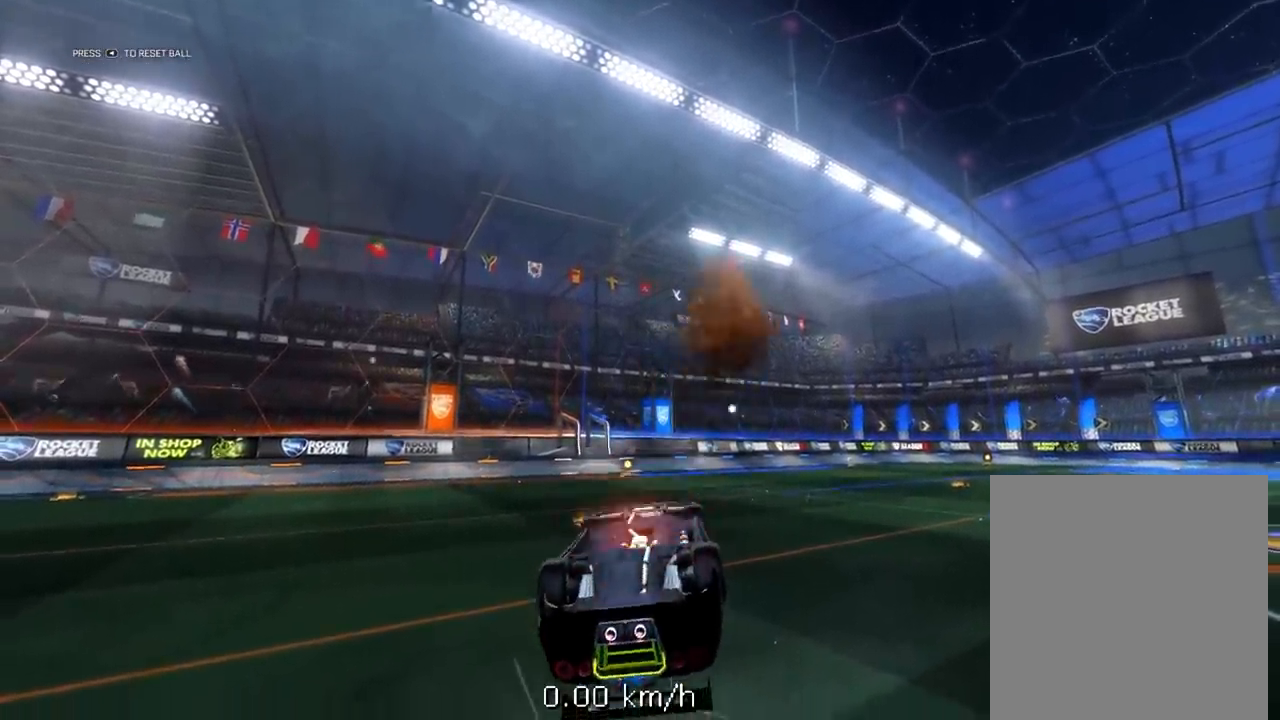
{"buttons": ["X"], "left_stick": "right", "right_stick": "center", "events": [[450, "left_stick", "right"], [483, "X", "down"]]}
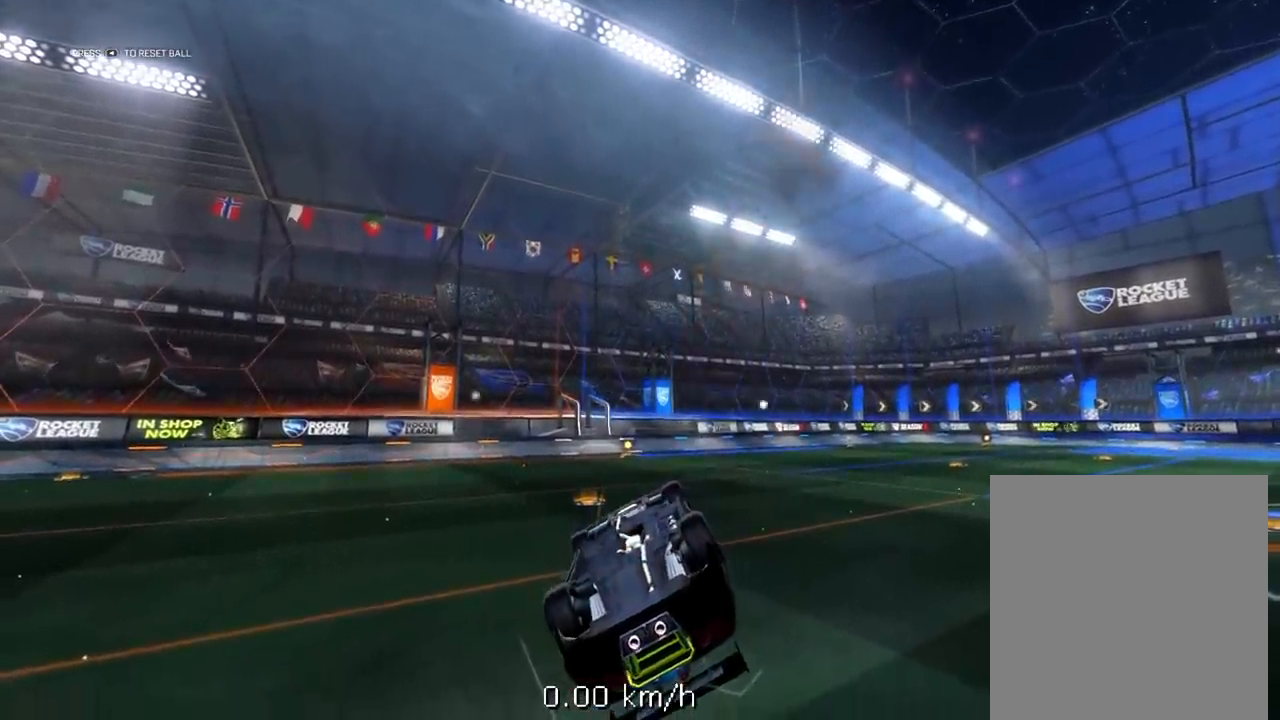
{"buttons": ["X"], "left_stick": "up", "right_stick": "center", "events": [[317, "left_stick", "up"]]}
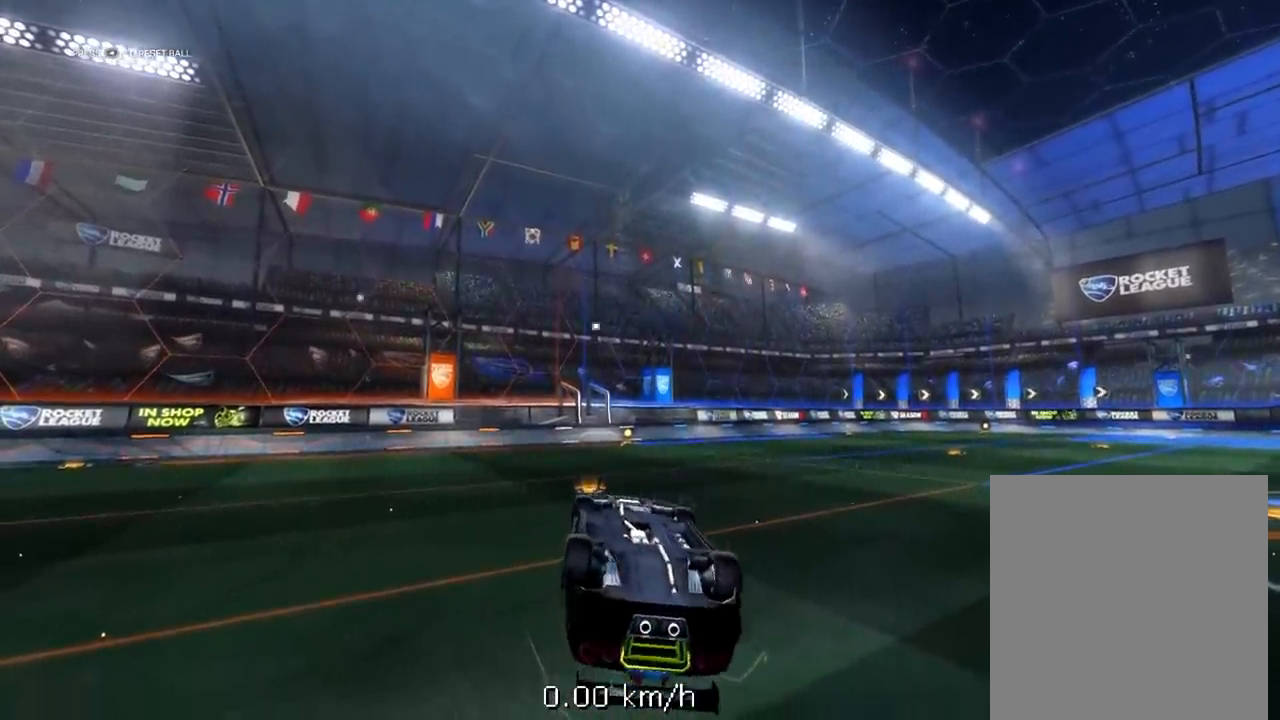
{"buttons": ["X"], "left_stick": "up-left", "right_stick": "center", "events": [[33, "left_stick", "up-right"], [133, "left_stick", "right"], [300, "left_stick", "up-left"]]}
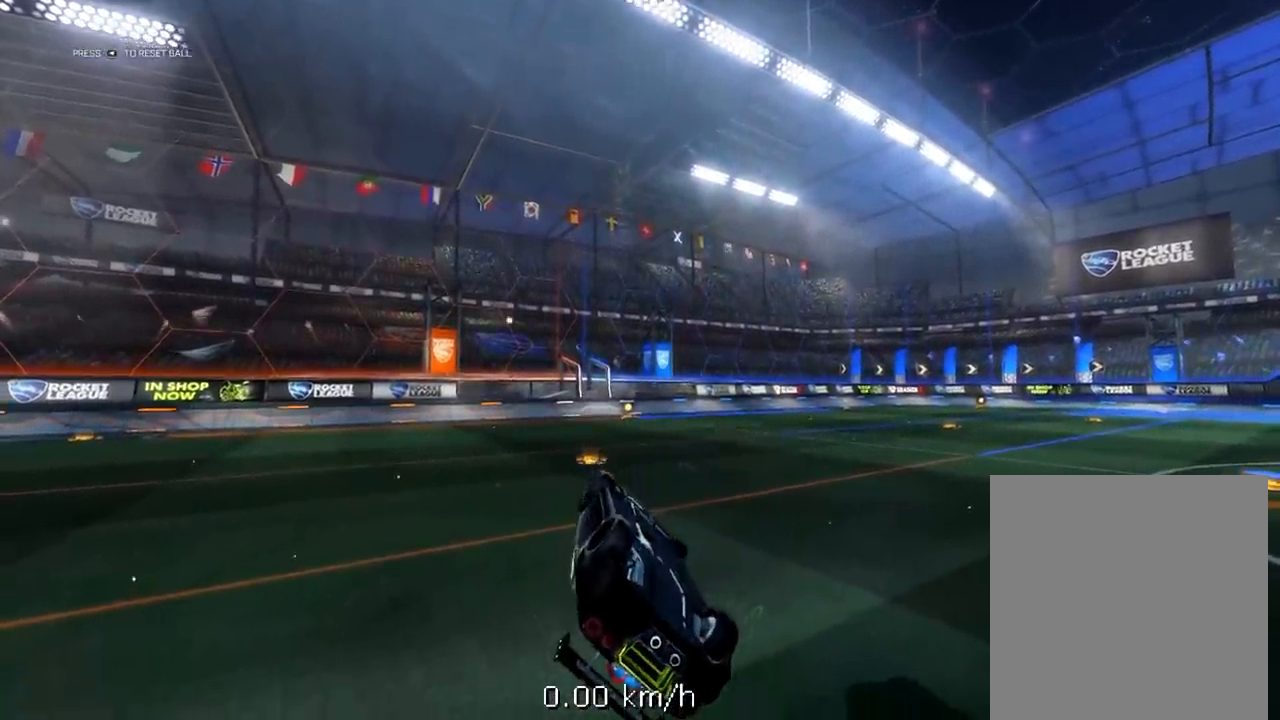
{"buttons": ["X"], "left_stick": "right", "right_stick": "center", "events": [[200, "left_stick", "right"]]}
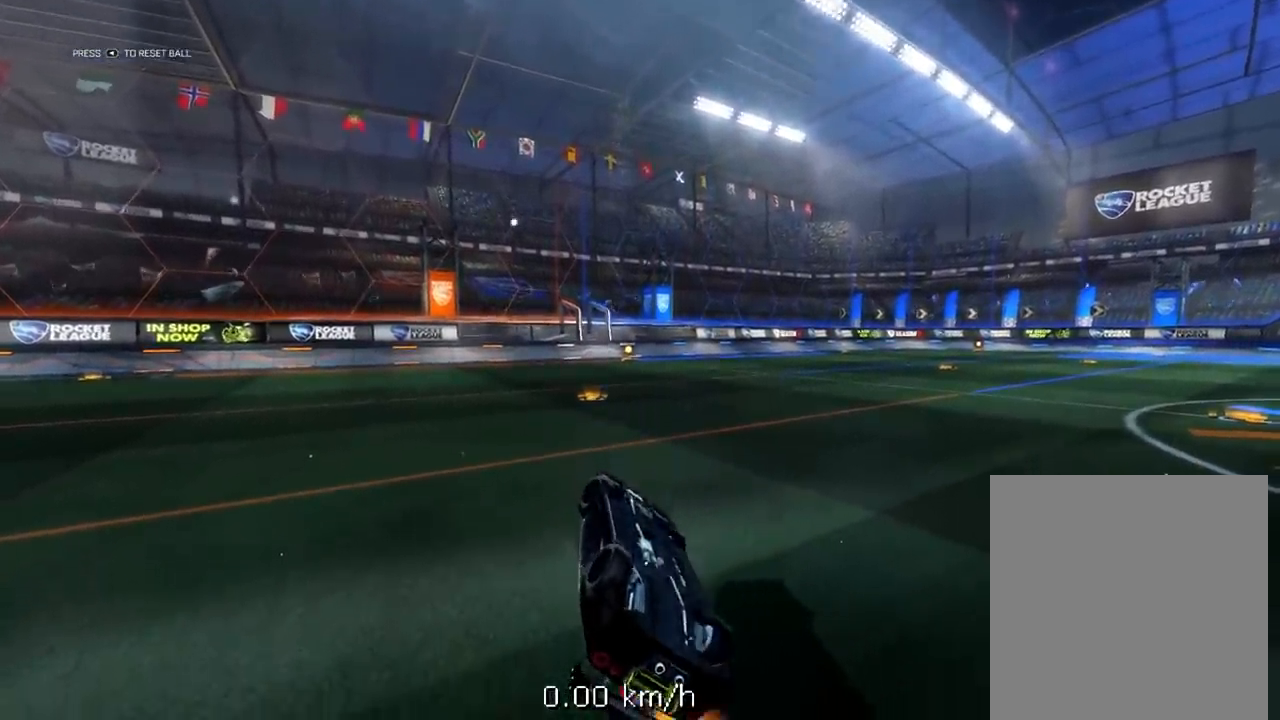
{"buttons": ["X"], "left_stick": "right", "right_stick": "center", "events": []}
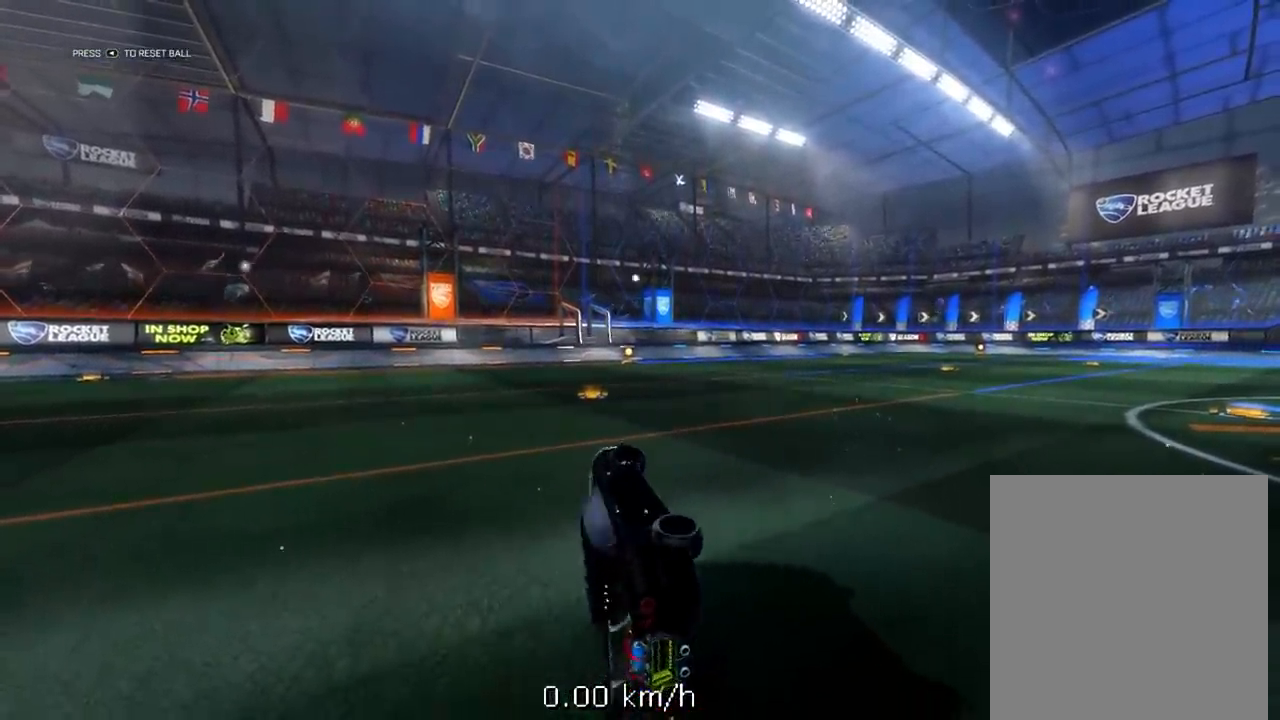
{"buttons": [], "left_stick": "center", "right_stick": "center", "events": [[400, "left_stick", "center"], [467, "X", "up"]]}
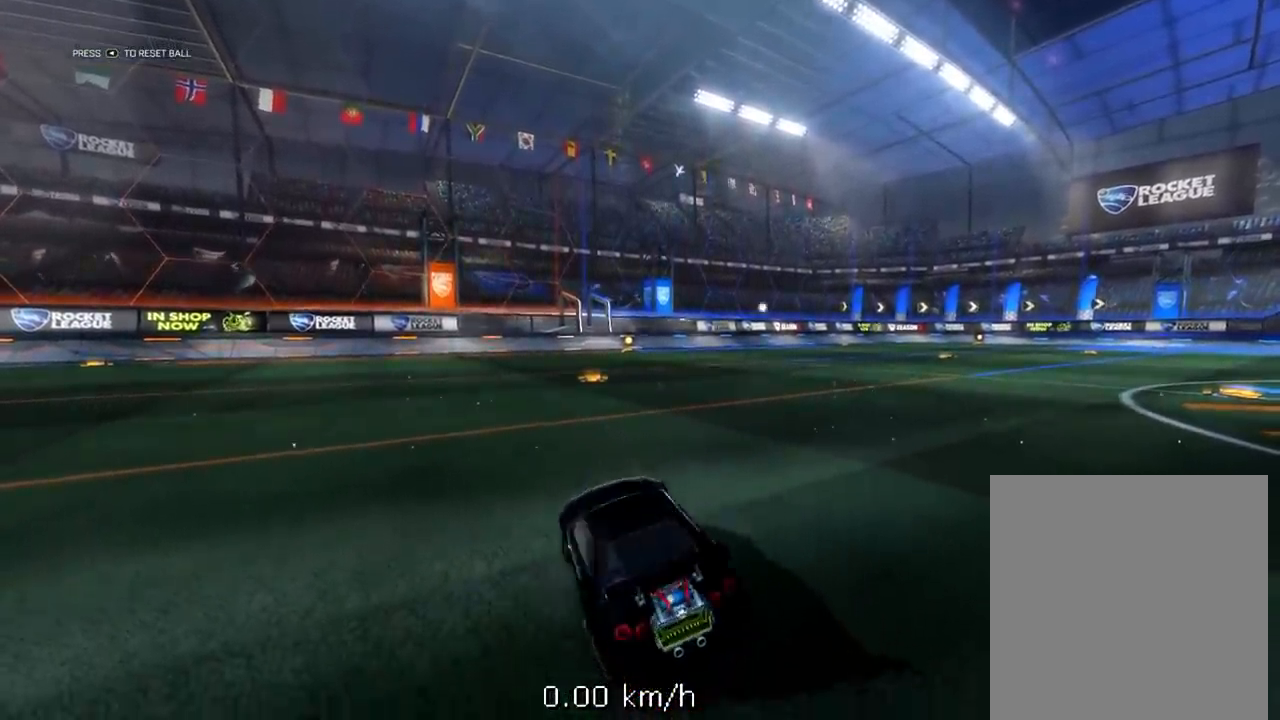
{"buttons": ["A", "X"], "left_stick": "left", "right_stick": "center", "events": [[400, "A", "down"], [467, "X", "down"], [467, "left_stick", "left"]]}
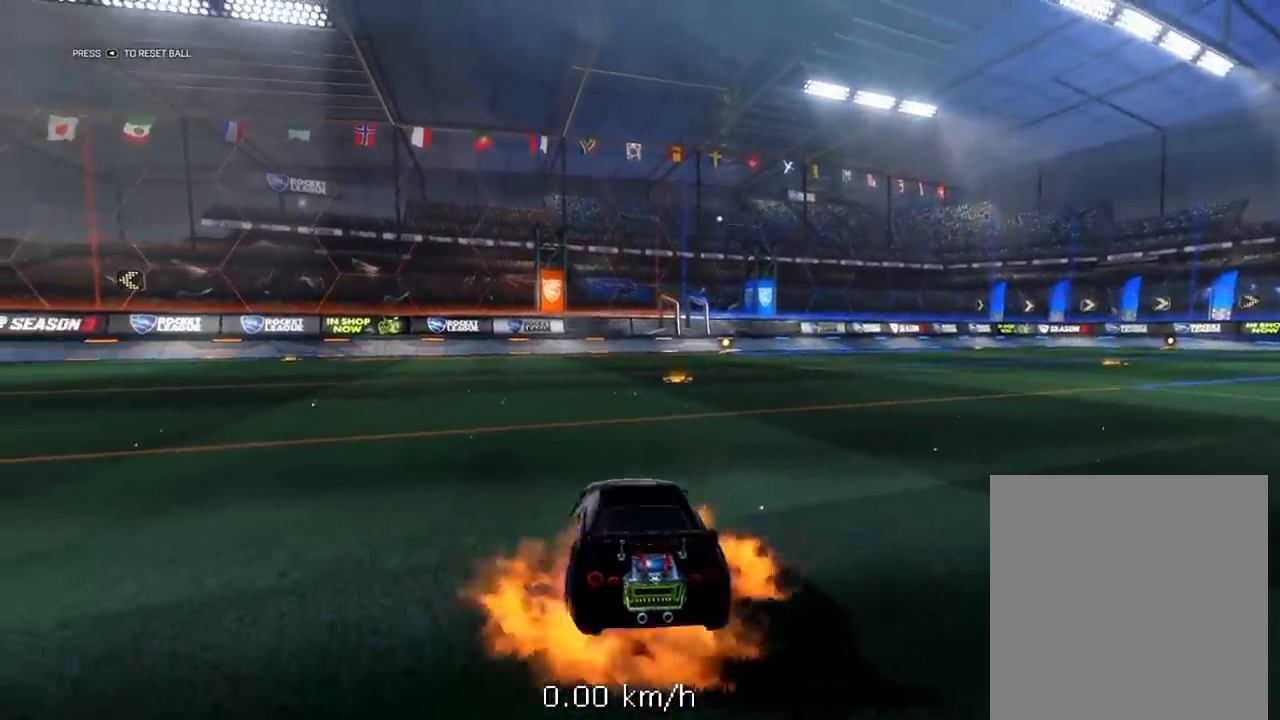
{"buttons": ["X"], "left_stick": "left", "right_stick": "center", "events": [[200, "A", "up"]]}
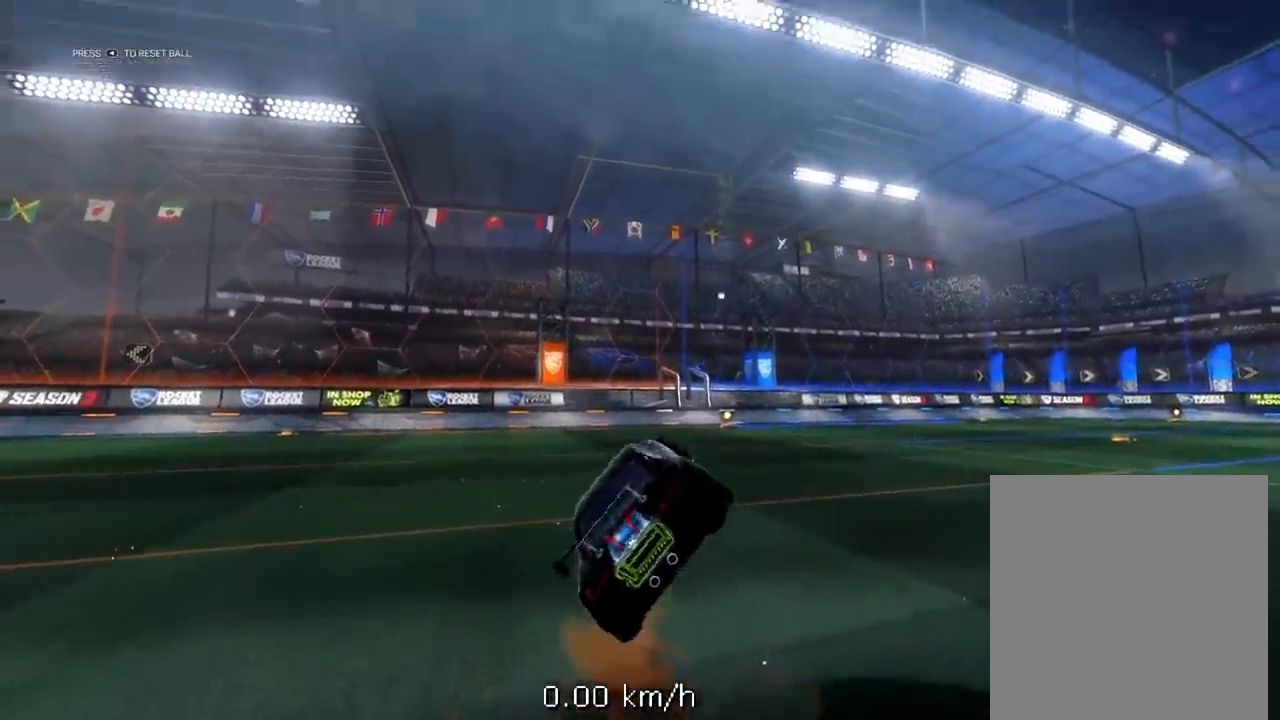
{"buttons": [], "left_stick": "center", "right_stick": "center", "events": [[300, "left_stick", "center"], [367, "X", "up"]]}
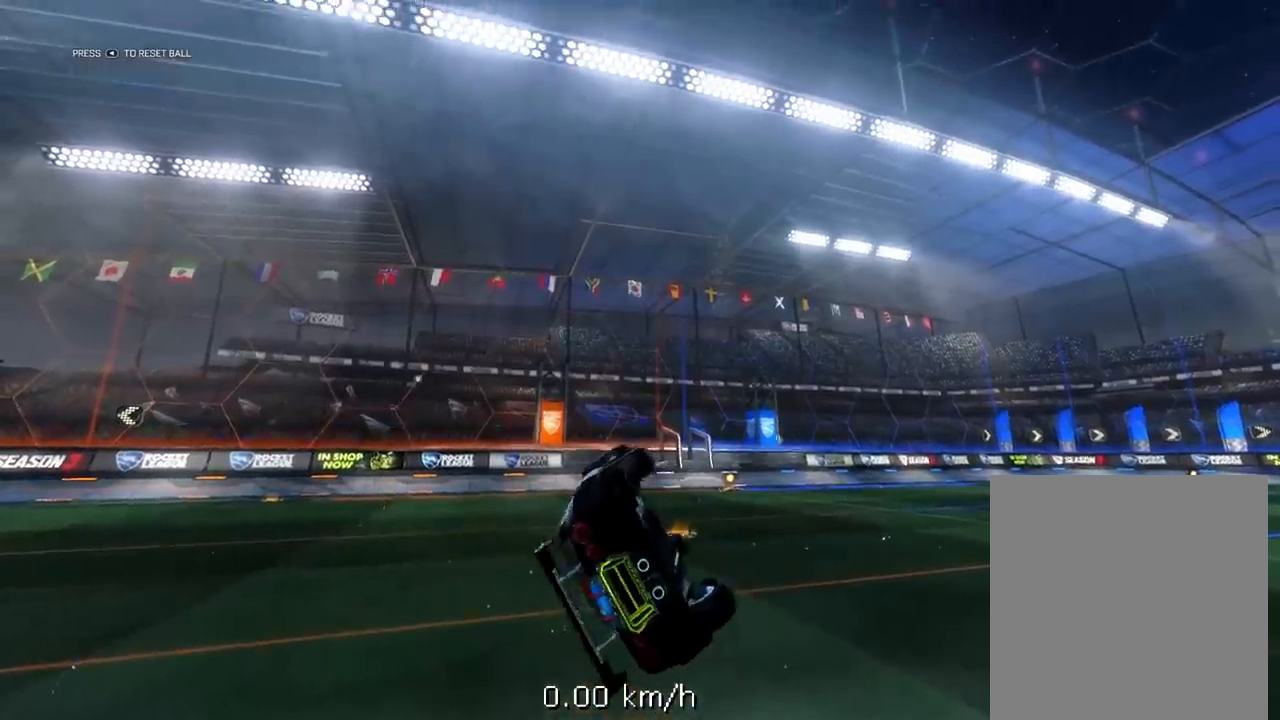
{"buttons": [], "left_stick": "center", "right_stick": "center", "events": []}
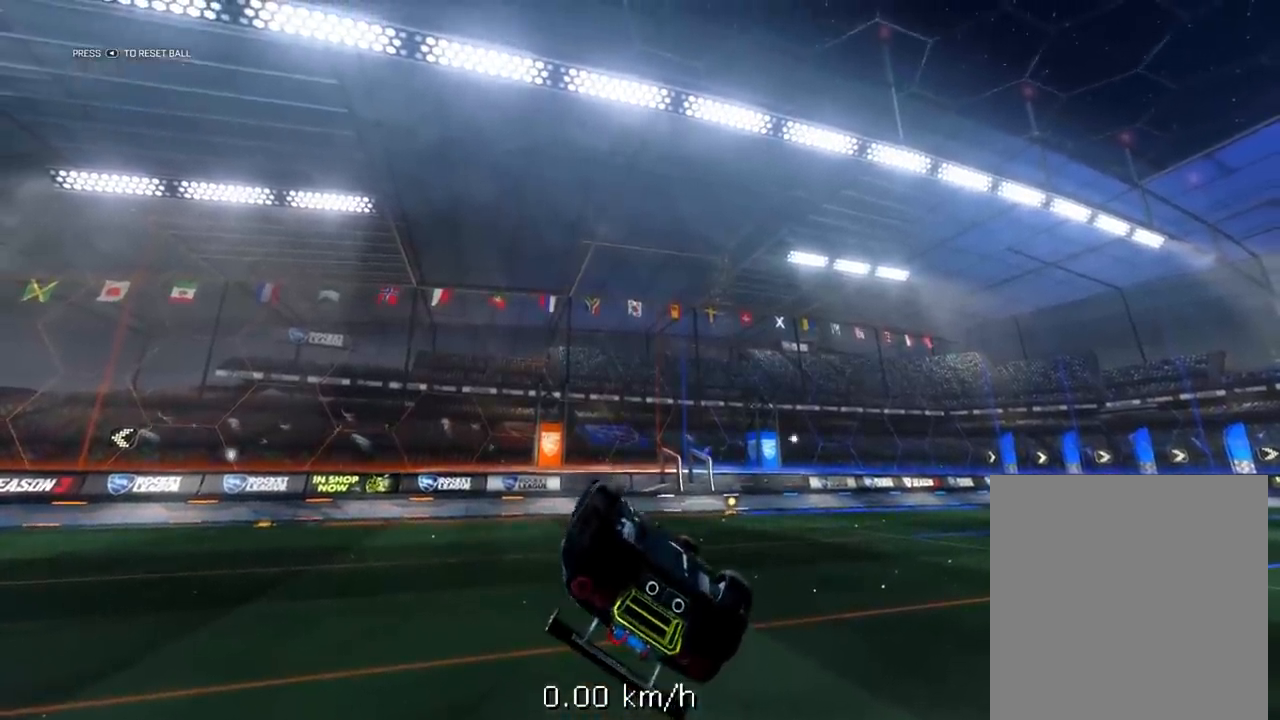
{"buttons": [], "left_stick": "center", "right_stick": "center", "events": [[267, "left_stick", "right"], [300, "A", "down"], [300, "L1", "down"], [400, "left_stick", "center"], [500, "A", "up"], [500, "L1", "up"]]}
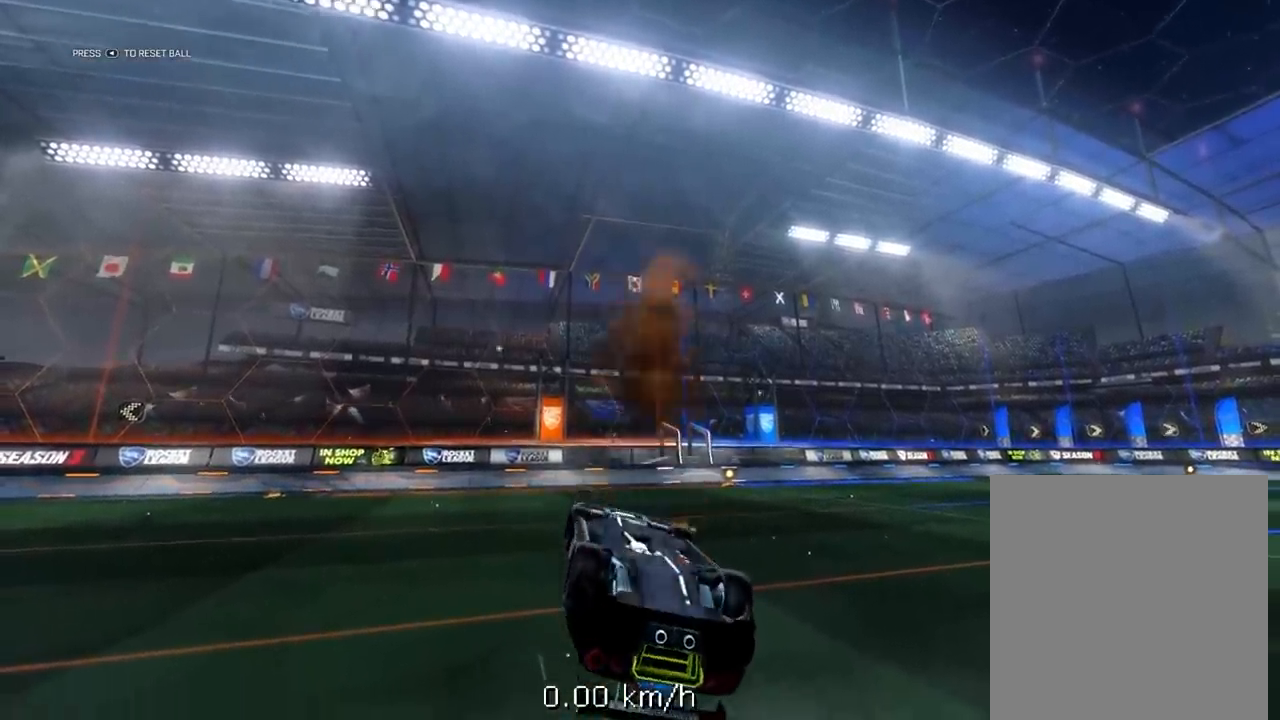
{"buttons": [], "left_stick": "center", "right_stick": "center", "events": []}
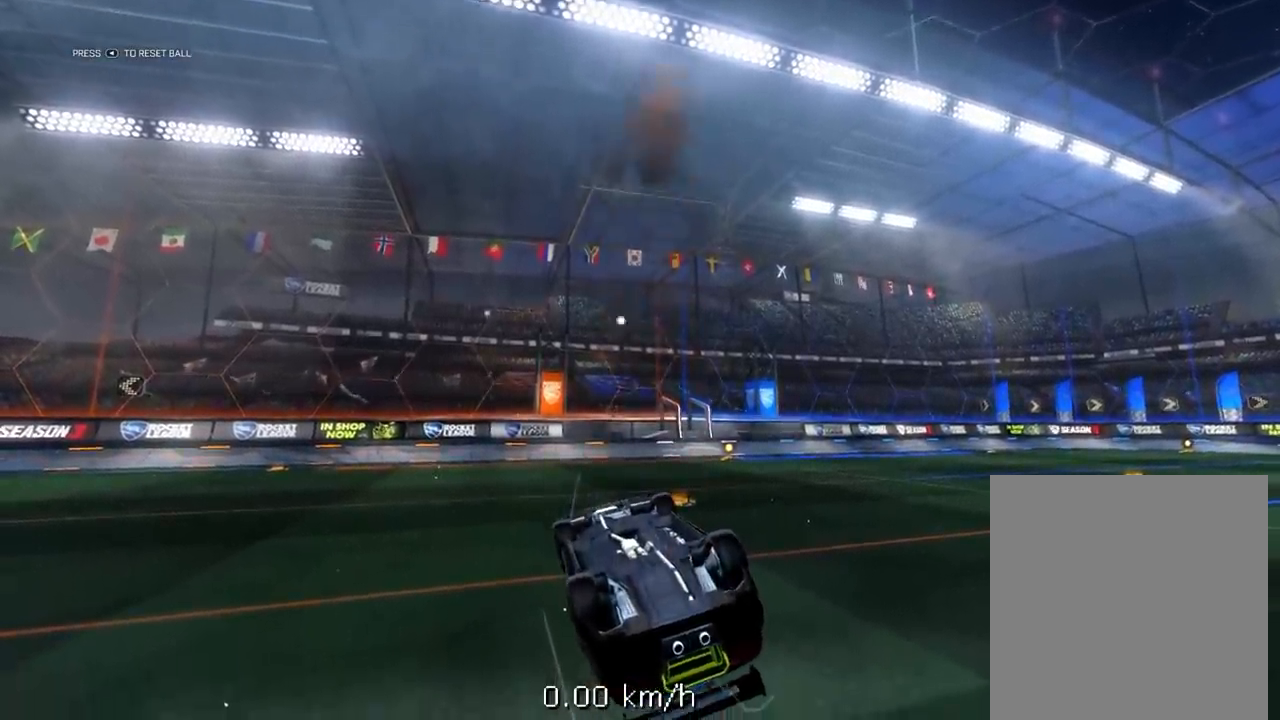
{"buttons": ["X", "R2"], "left_stick": "right", "right_stick": "center", "events": [[67, "X", "down"], [67, "left_stick", "right"], [167, "R2", "down"]]}
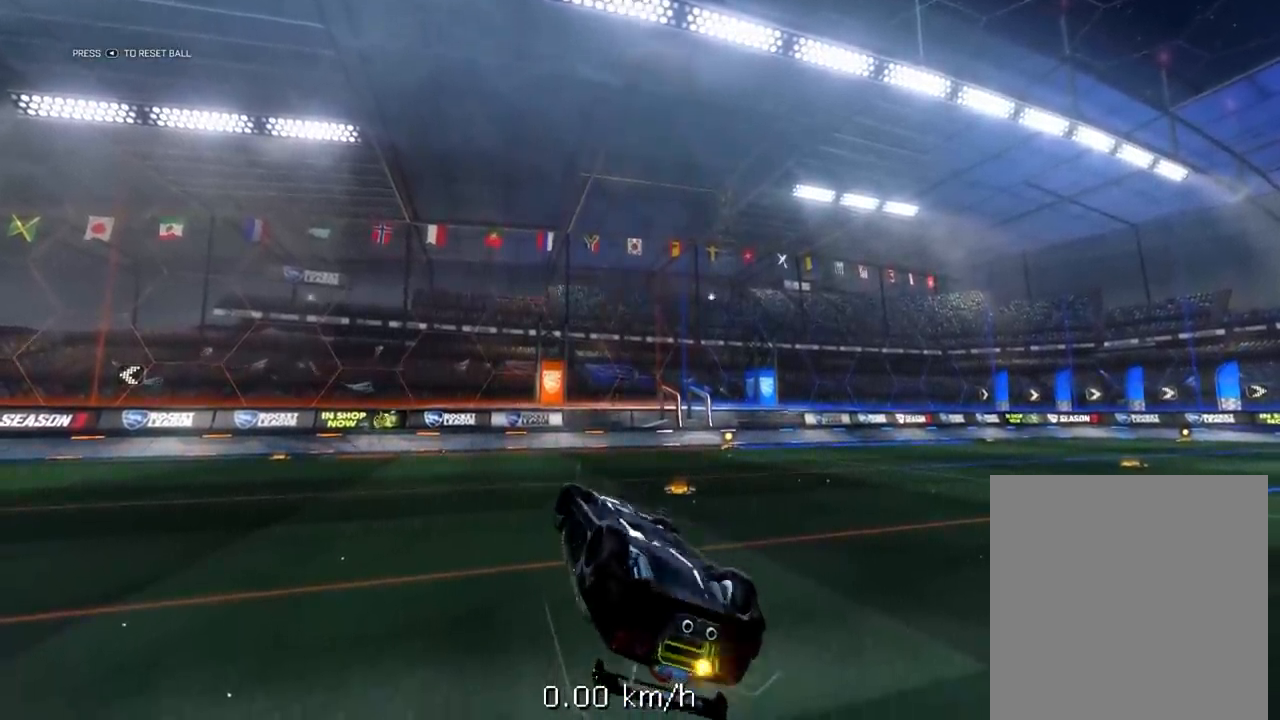
{"buttons": ["X", "R2"], "left_stick": "right", "right_stick": "center", "events": []}
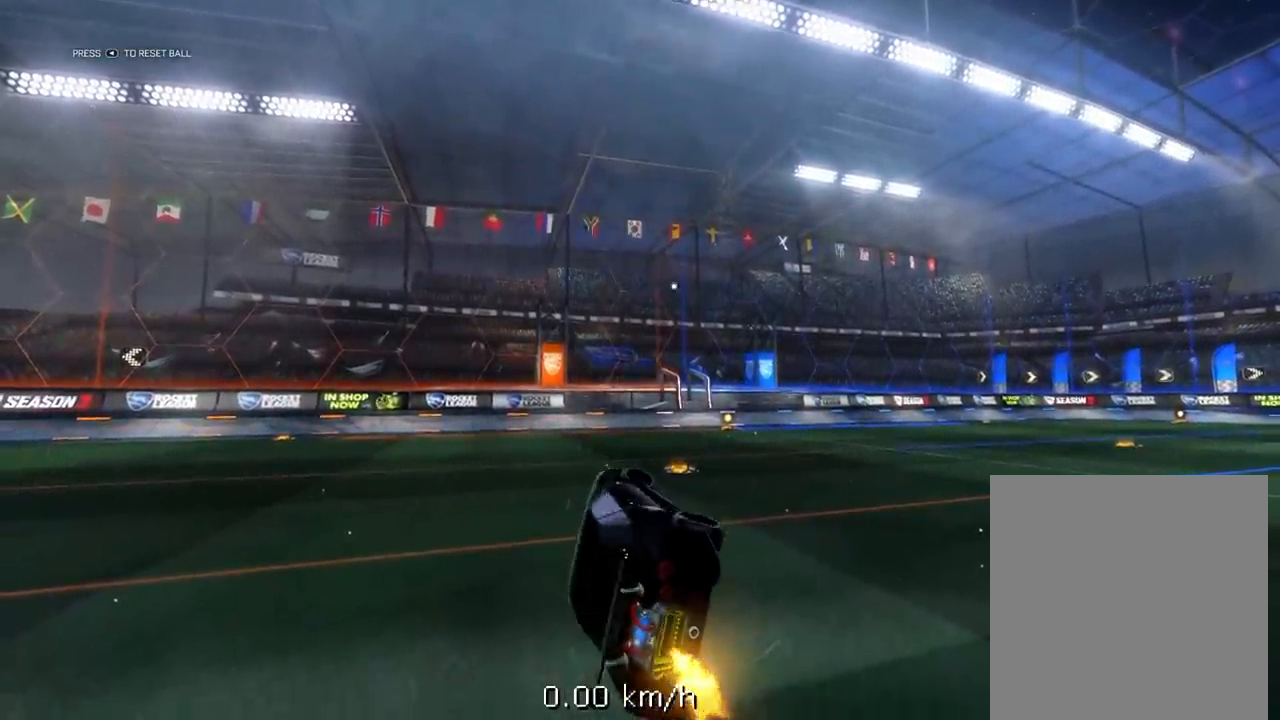
{"buttons": ["X", "R2"], "left_stick": "right", "right_stick": "center", "events": [[233, "left_stick", "left"], [433, "left_stick", "up"], [500, "left_stick", "right"]]}
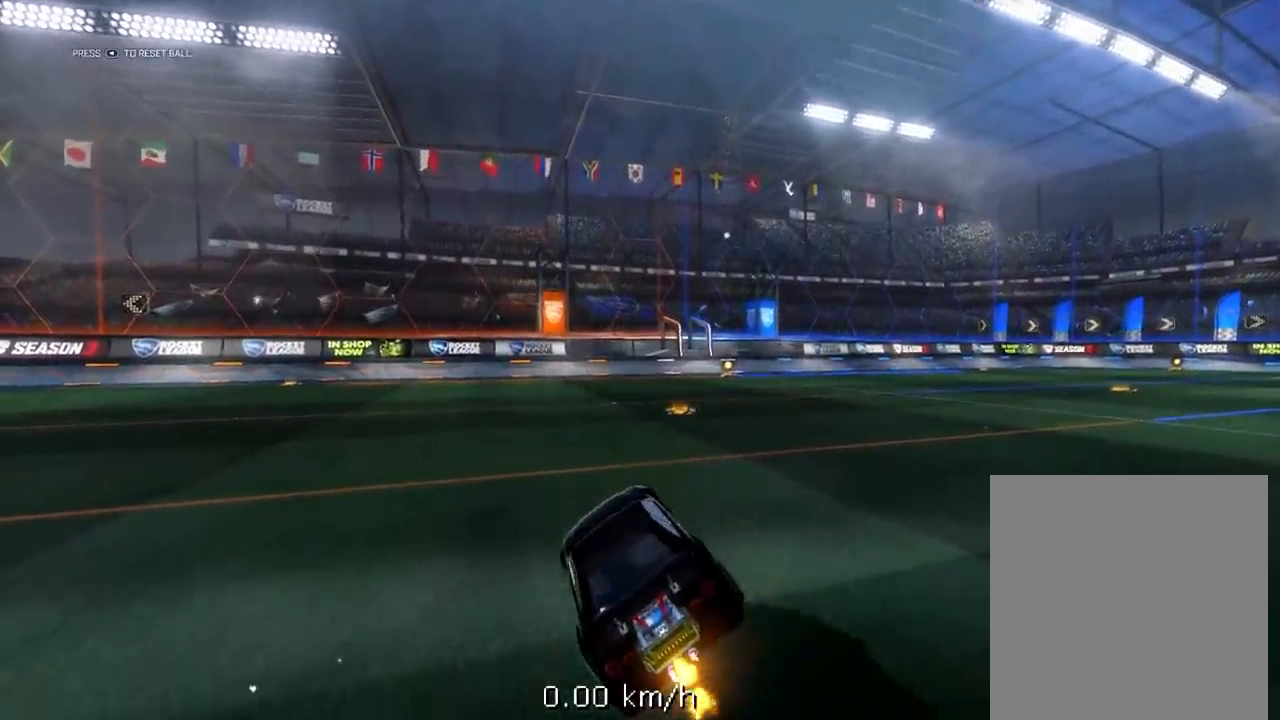
{"buttons": ["R2"], "left_stick": "center", "right_stick": "center", "events": [[283, "left_stick", "center"], [400, "X", "up"]]}
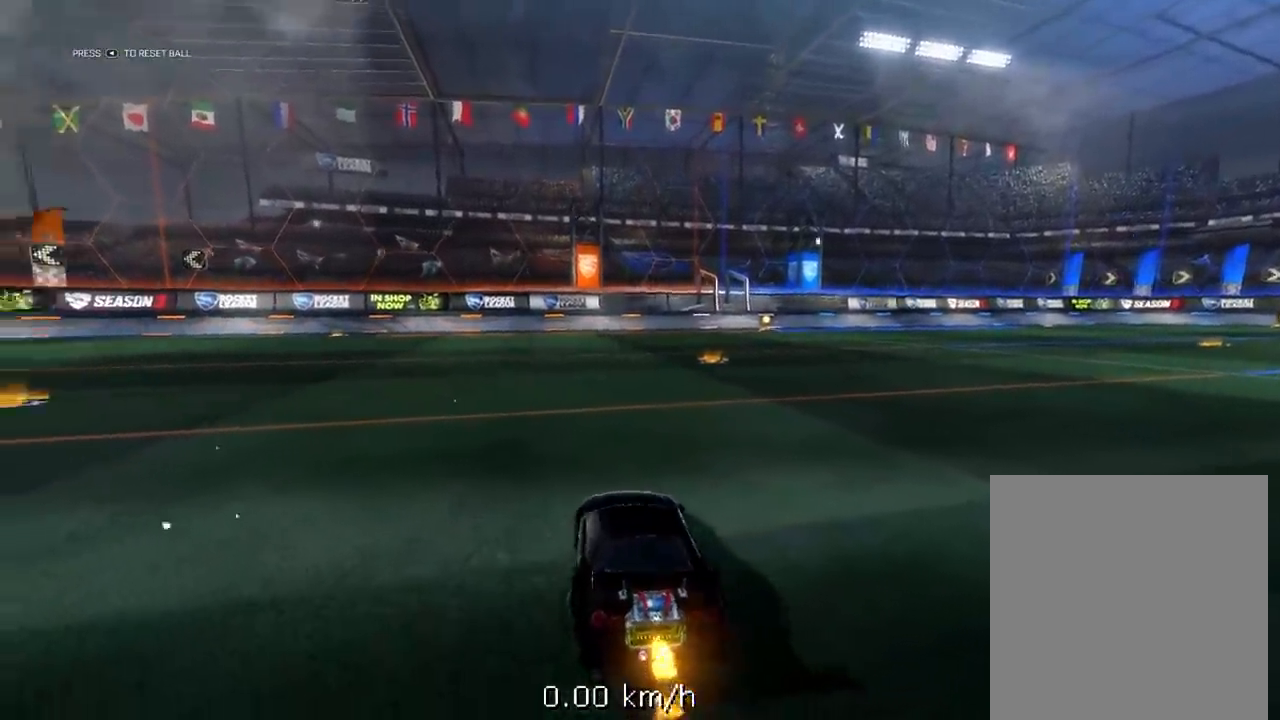
{"buttons": ["A", "R2"], "left_stick": "left", "right_stick": "center", "events": [[100, "A", "down"], [500, "left_stick", "left"]]}
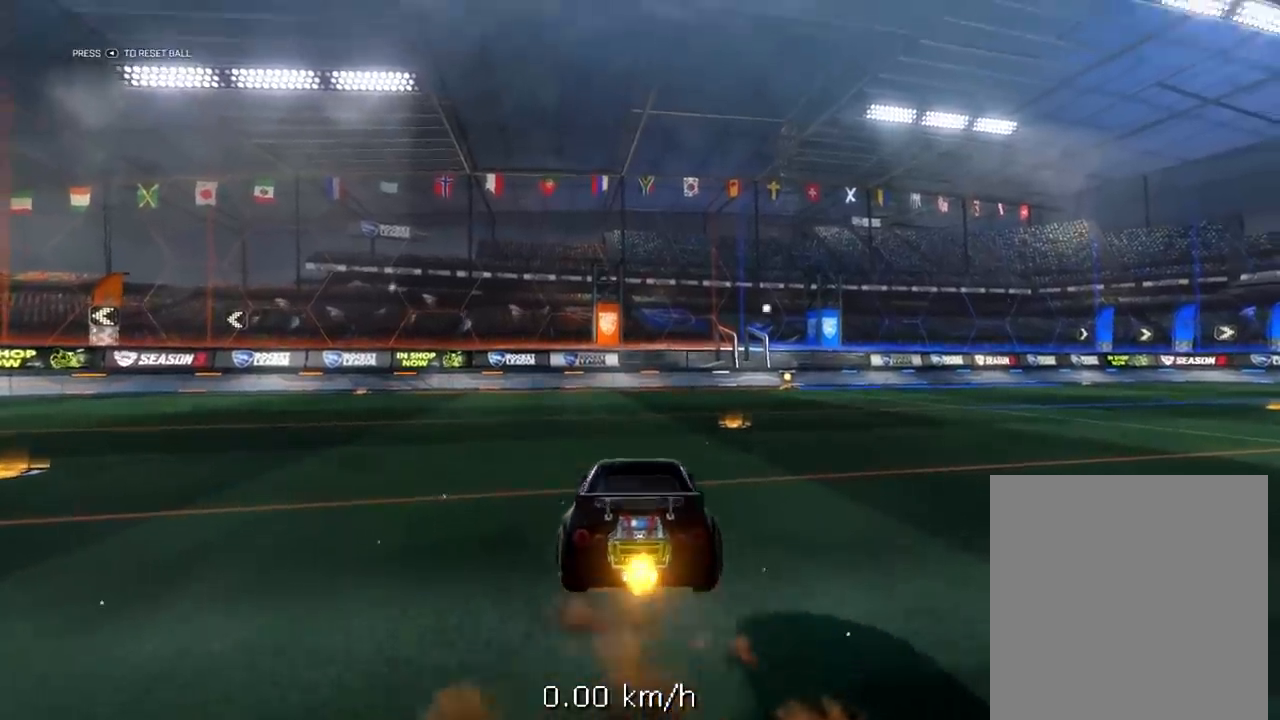
{"buttons": ["L1"], "left_stick": "up-right", "right_stick": "center", "events": [[67, "L1", "down"], [167, "left_stick", "up"], [233, "left_stick", "up-right"], [267, "R2", "up"], [367, "A", "up"]]}
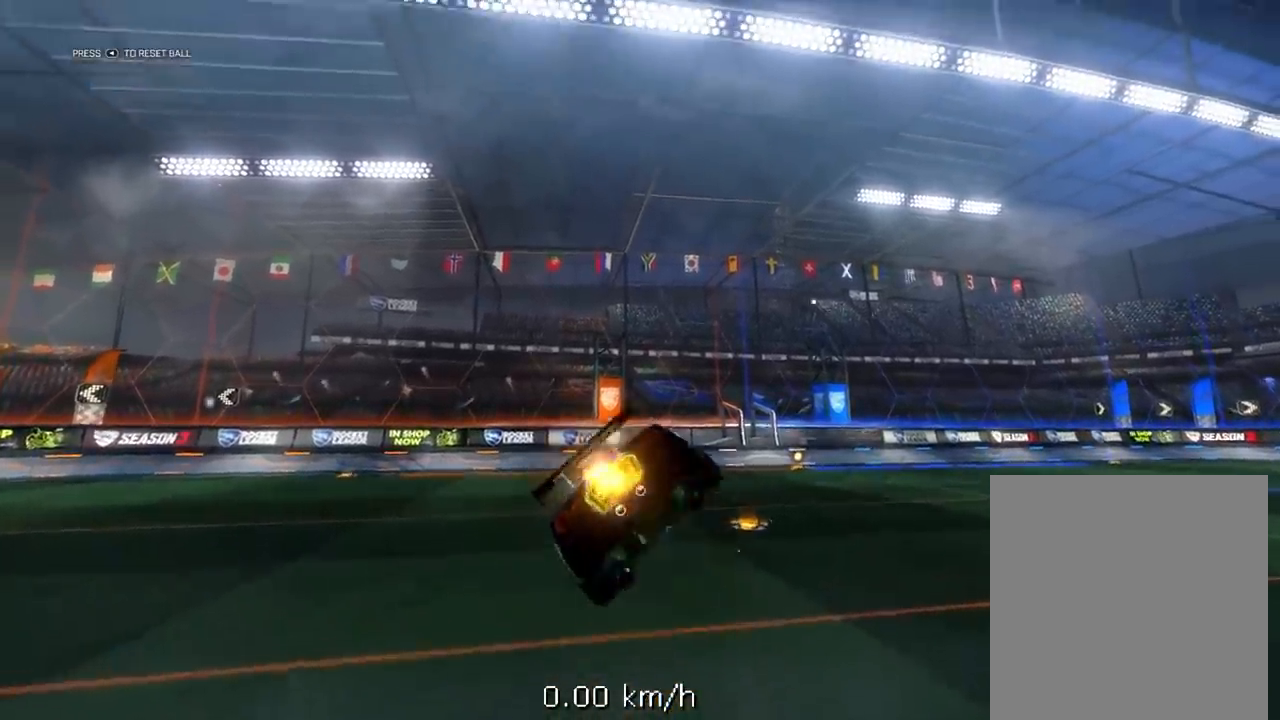
{"buttons": [], "left_stick": "center", "right_stick": "center", "events": [[333, "left_stick", "center"], [367, "L1", "up"]]}
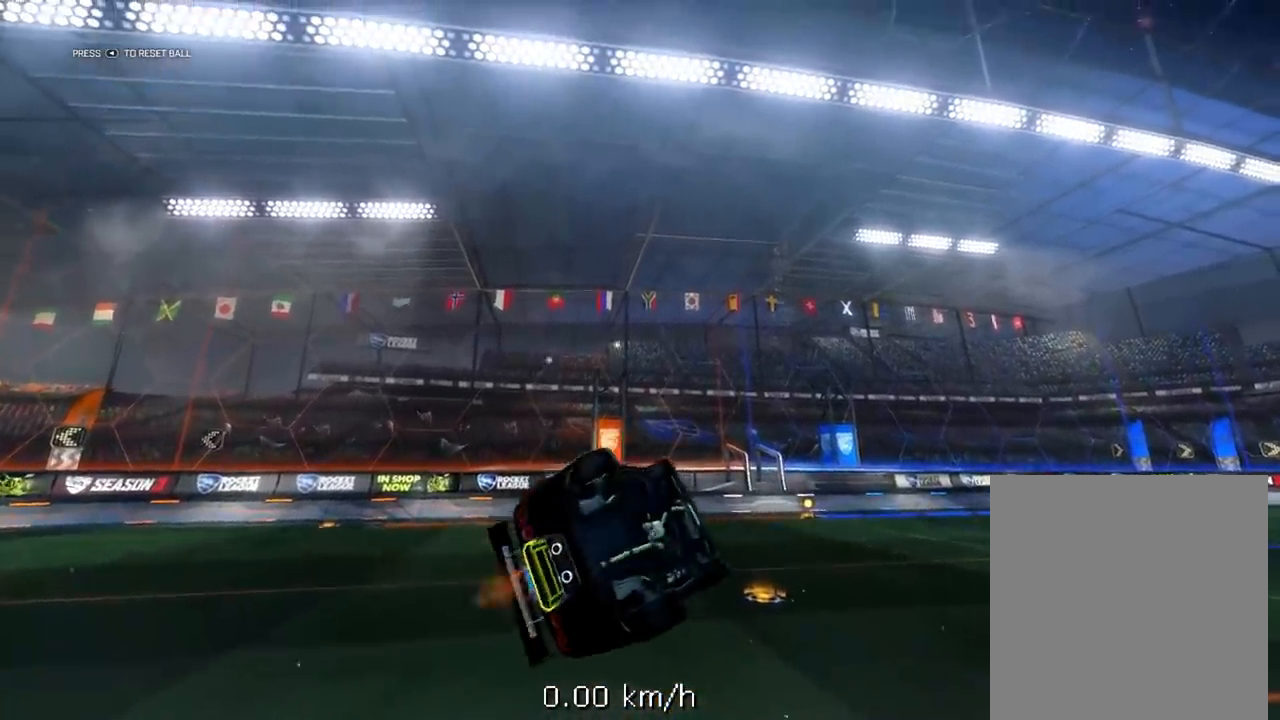
{"buttons": ["A", "L1"], "left_stick": "center", "right_stick": "center", "events": [[333, "L1", "down"], [333, "left_stick", "right"], [367, "A", "down"], [500, "left_stick", "center"]]}
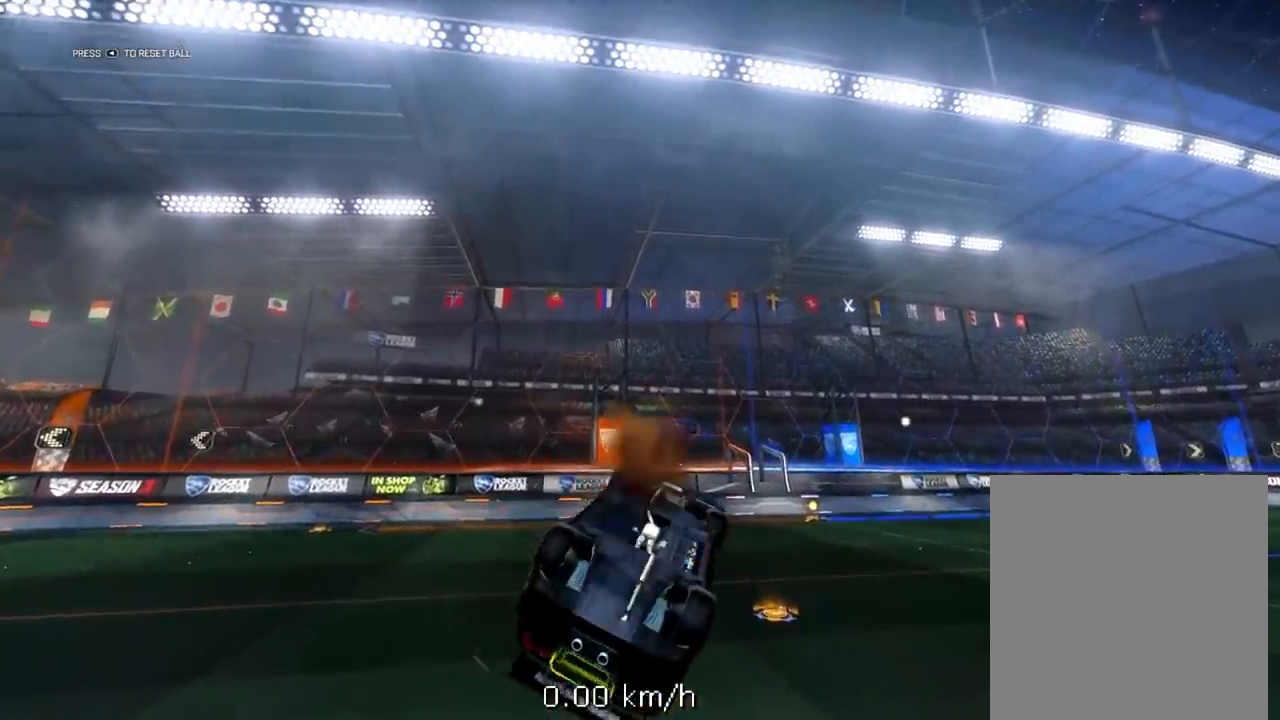
{"buttons": [], "left_stick": "left", "right_stick": "center", "events": [[33, "A", "up"], [33, "L1", "up"], [483, "left_stick", "left"]]}
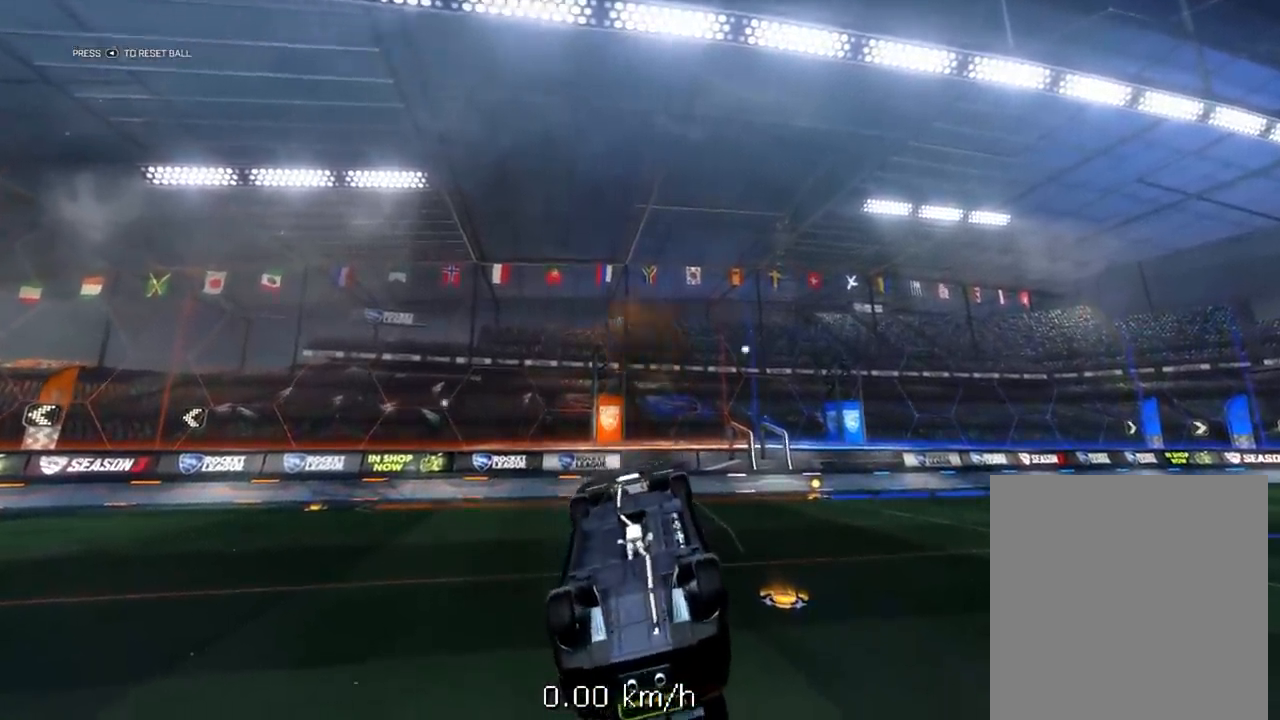
{"buttons": ["L1"], "left_stick": "left", "right_stick": "center", "events": [[200, "L1", "down"]]}
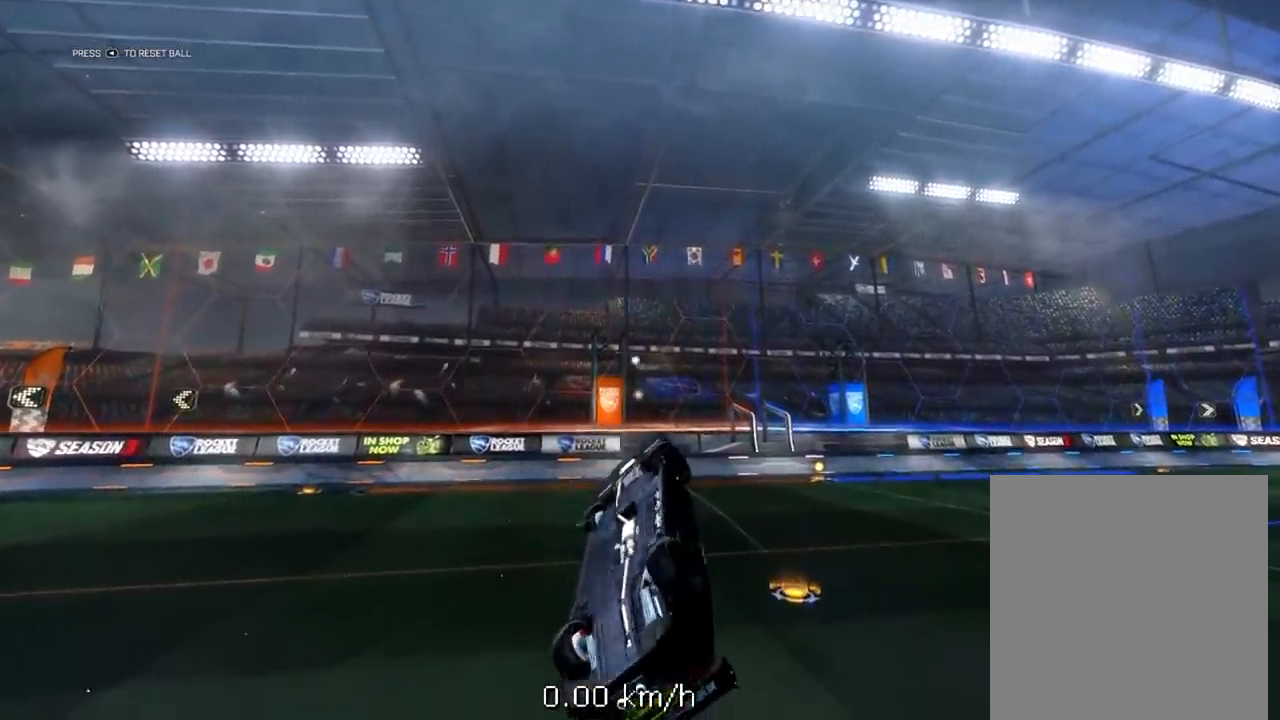
{"buttons": ["L1"], "left_stick": "right", "right_stick": "center", "events": [[233, "left_stick", "down-left"], [500, "left_stick", "right"]]}
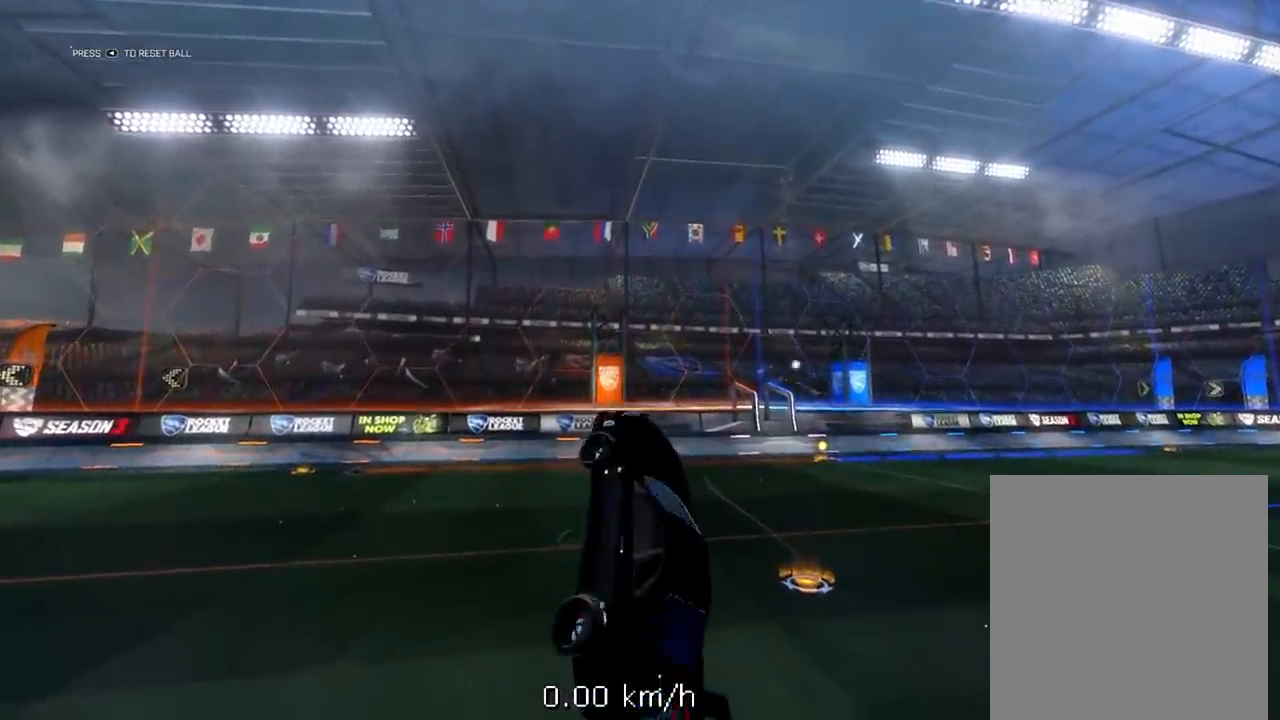
{"buttons": ["R1", "R2"], "left_stick": "up-right", "right_stick": "center", "events": [[67, "left_stick", "up-right"], [100, "R1", "down"], [100, "R2", "down"], [333, "L1", "up"]]}
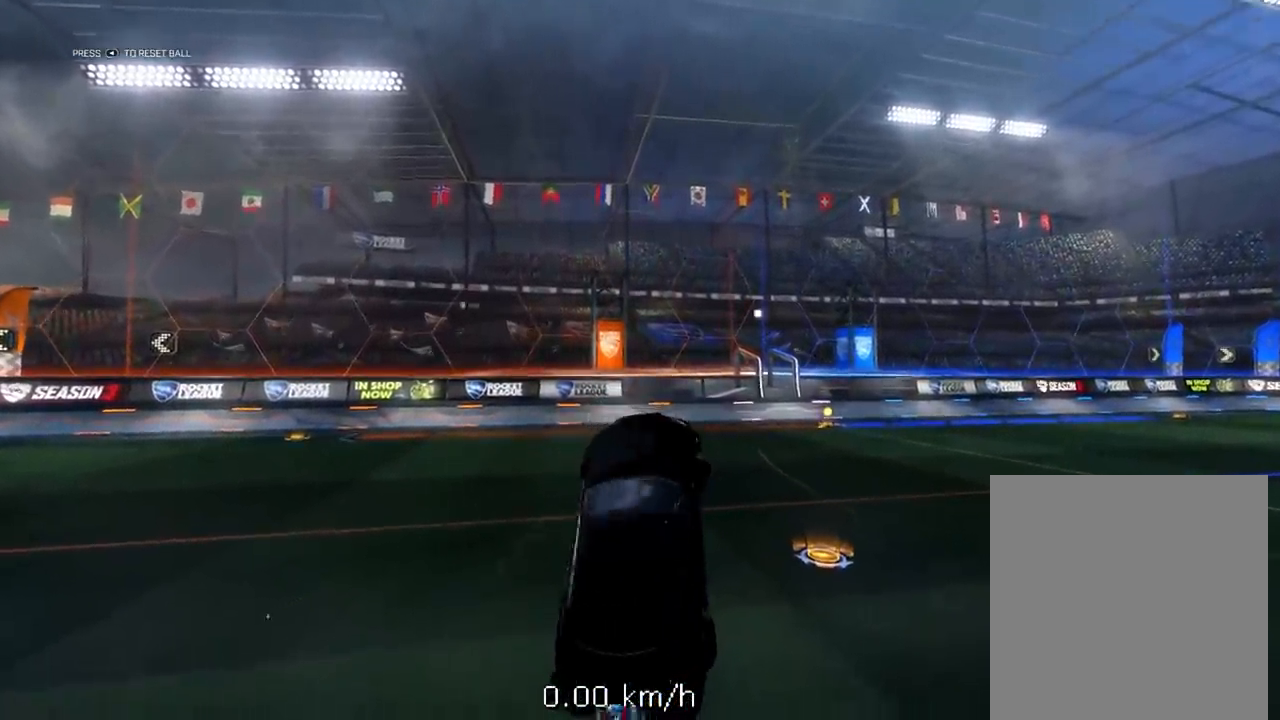
{"buttons": ["X", "R1", "R2"], "left_stick": "up", "right_stick": "center", "events": [[67, "X", "down"], [400, "left_stick", "up"]]}
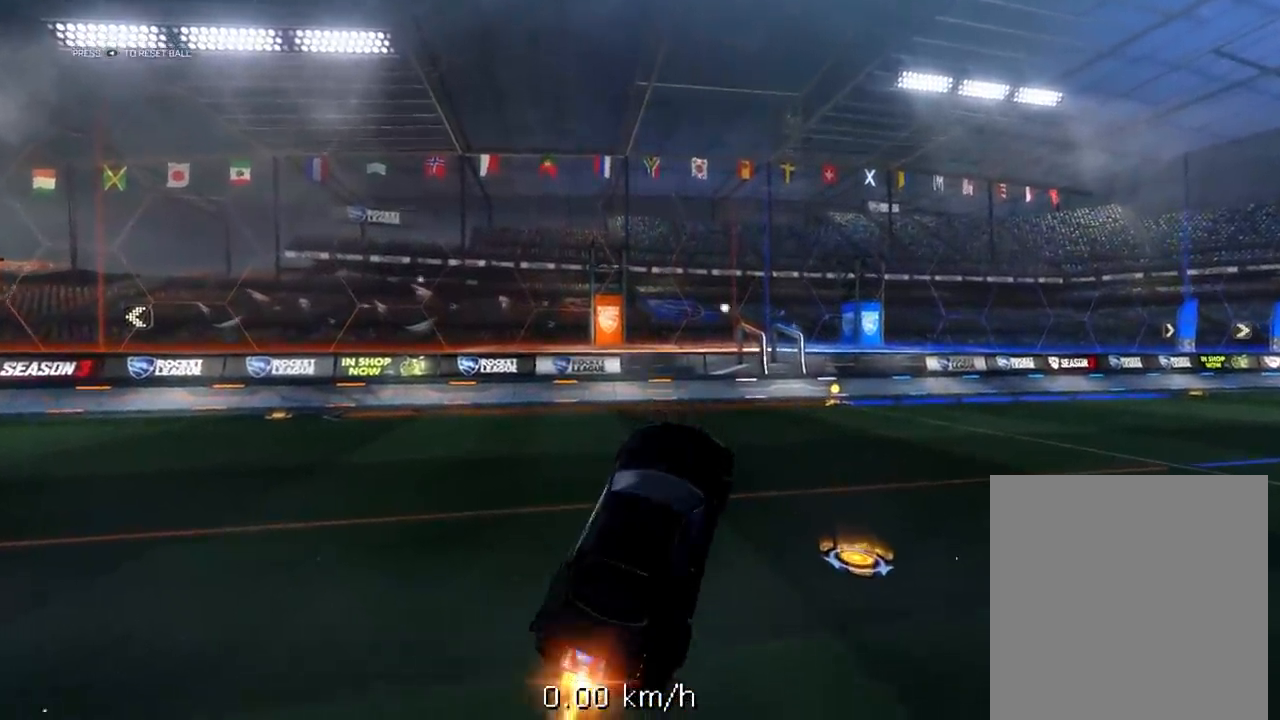
{"buttons": ["R2"], "left_stick": "center", "right_stick": "center", "events": [[100, "left_stick", "up-left"], [267, "X", "up"], [267, "left_stick", "center"], [400, "R1", "up"]]}
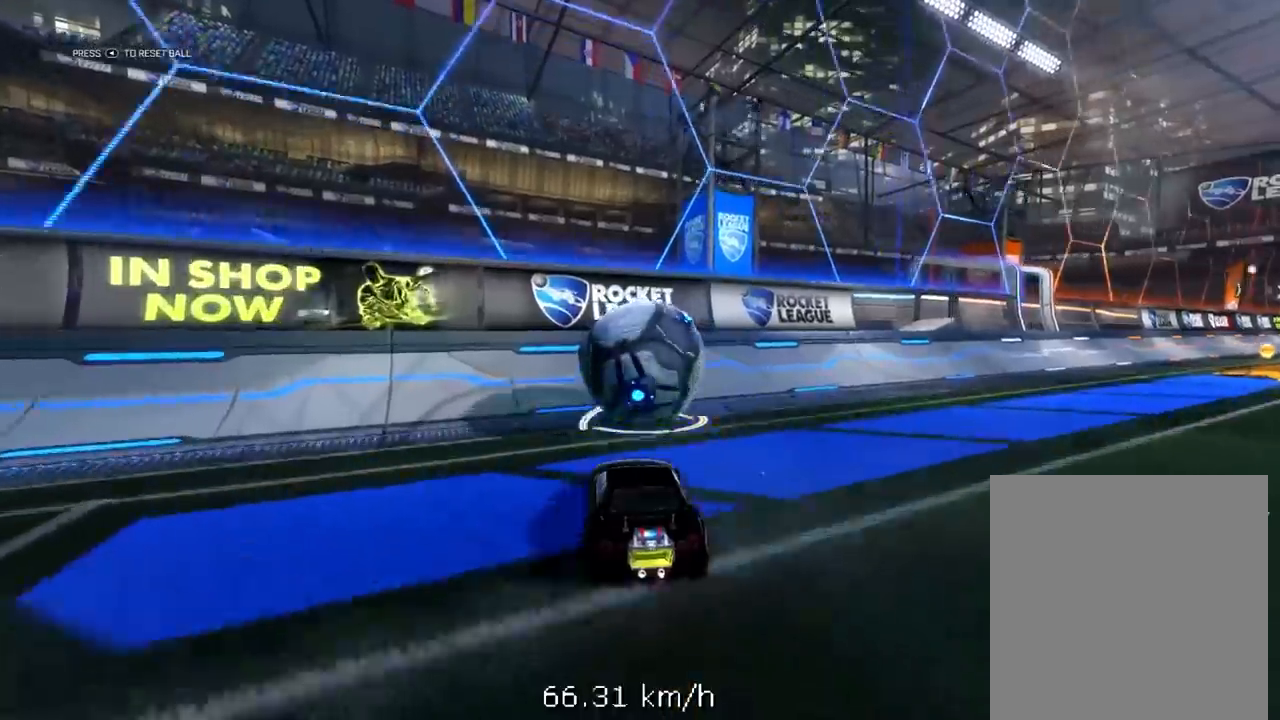
{"buttons": ["R2"], "left_stick": "center", "right_stick": "center", "events": []}
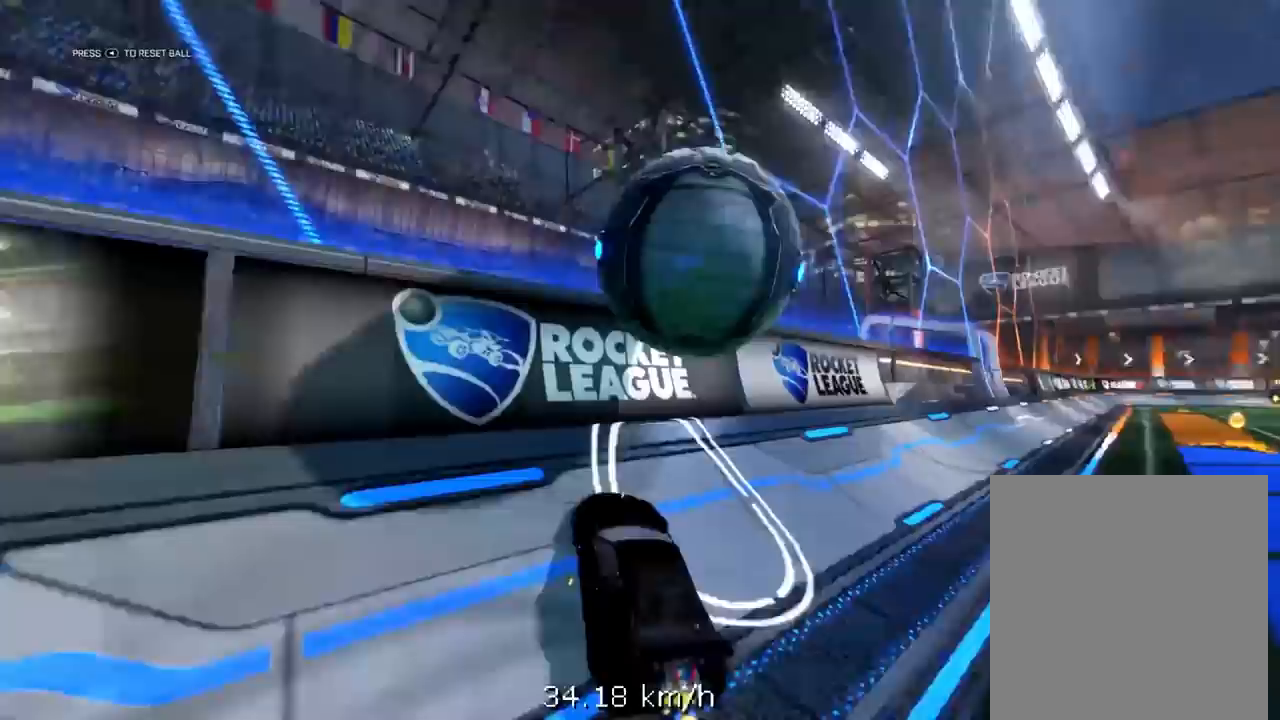
{"buttons": ["R1", "R2"], "left_stick": "up-right", "right_stick": "center", "events": [[300, "R1", "down"], [300, "left_stick", "up-right"]]}
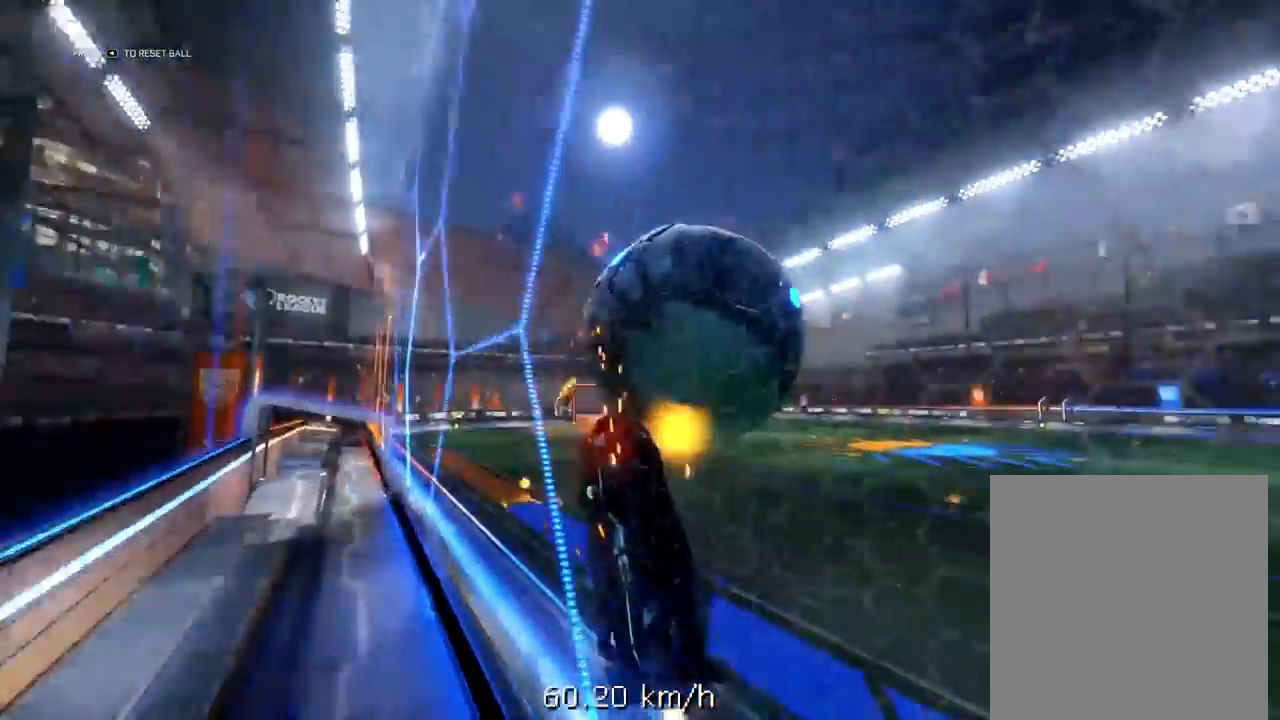
{"buttons": ["X", "L2", "R1", "R2"], "left_stick": "left", "right_stick": "center", "events": [[67, "L2", "down"], [100, "R1", "up"], [100, "left_stick", "down-right"], [133, "R2", "up"], [167, "A", "down"], [167, "left_stick", "down"], [317, "left_stick", "down-left"], [333, "A", "up"], [433, "R2", "down"], [467, "R1", "down"], [467, "X", "down"], [500, "left_stick", "left"]]}